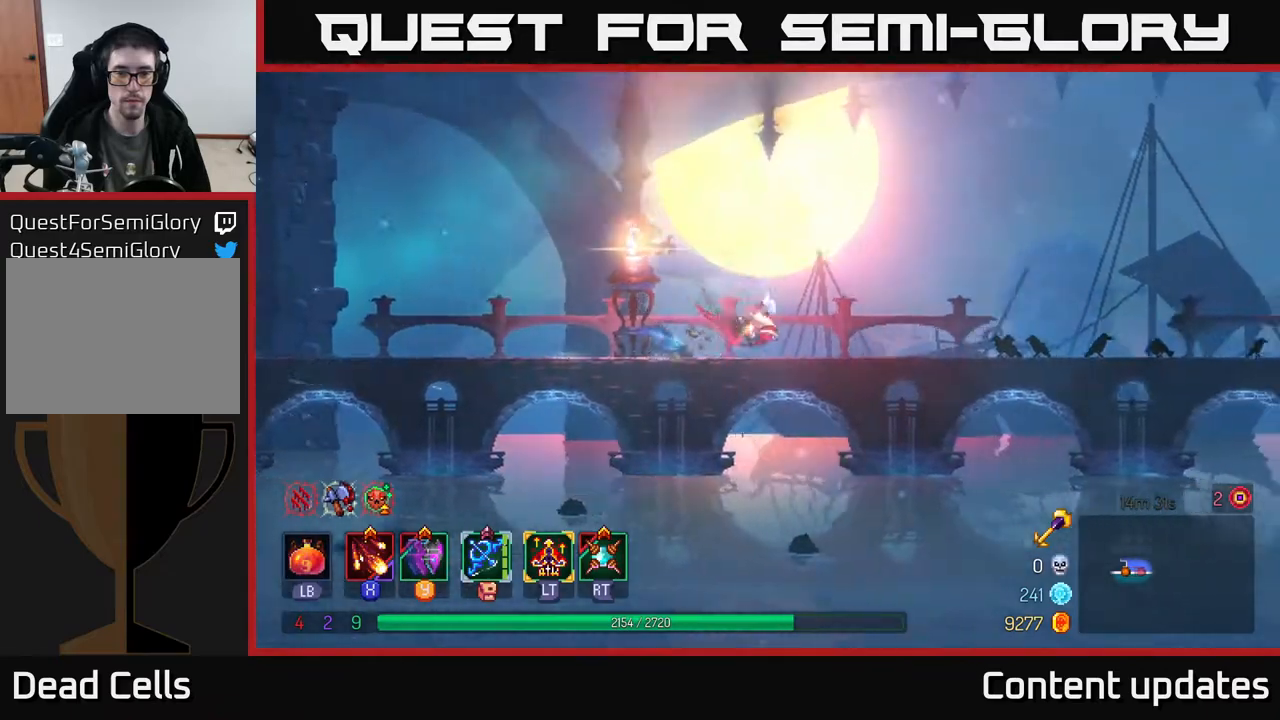
Gameplay with a controller (Xbox layout); each line is a JSON object with the inputs held at the frame after it. "events" lists button and stick changes between this image and that frame as [ms after this image, input, new state], when the widget could be followed in between.
{"buttons": [], "left_stick": "right", "right_stick": "center", "events": [[100, "B", "up"]]}
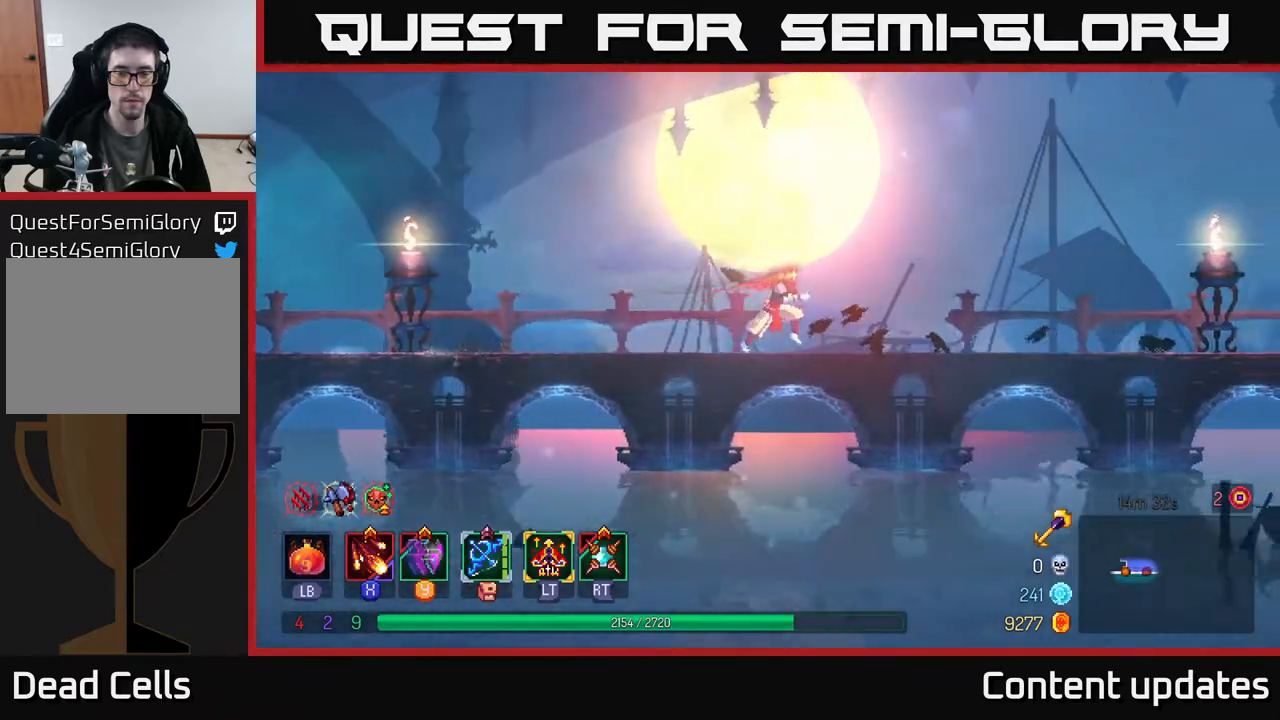
{"buttons": [], "left_stick": "right", "right_stick": "center", "events": []}
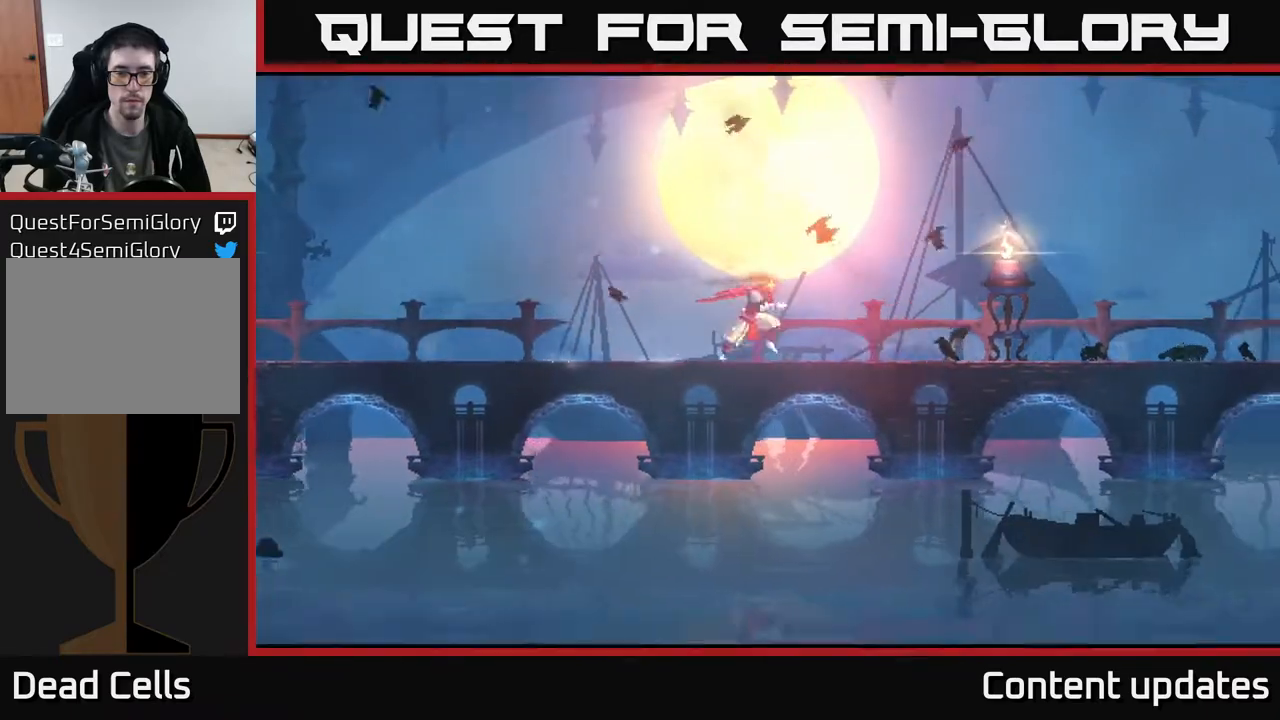
{"buttons": [], "left_stick": "right", "right_stick": "center", "events": []}
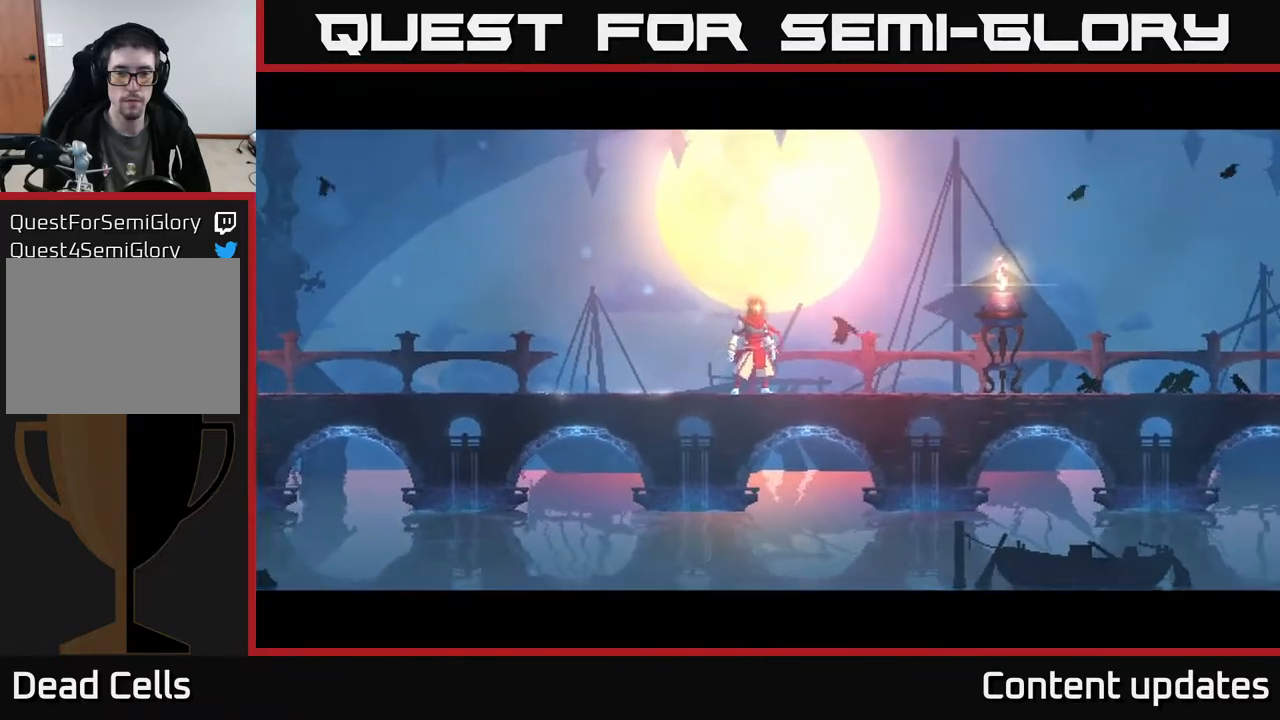
{"buttons": [], "left_stick": "center", "right_stick": "center", "events": [[67, "left_stick", "center"]]}
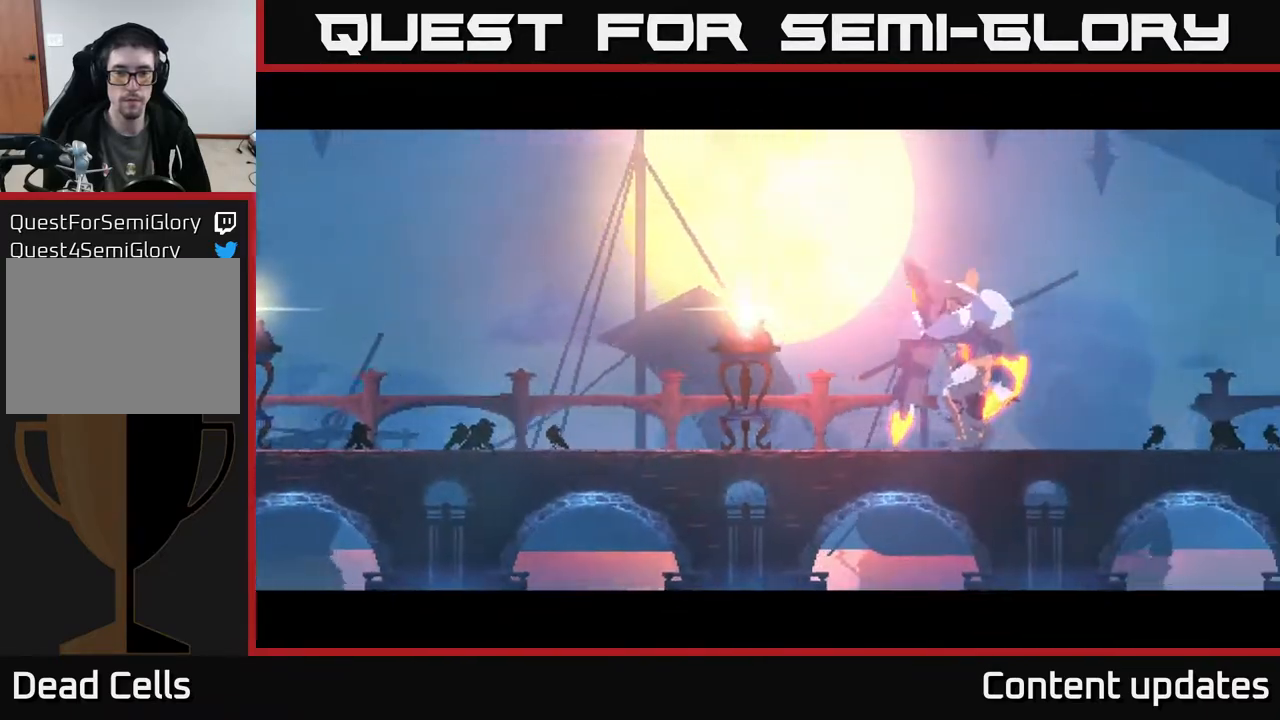
{"buttons": [], "left_stick": "right", "right_stick": "center", "events": [[367, "left_stick", "right"]]}
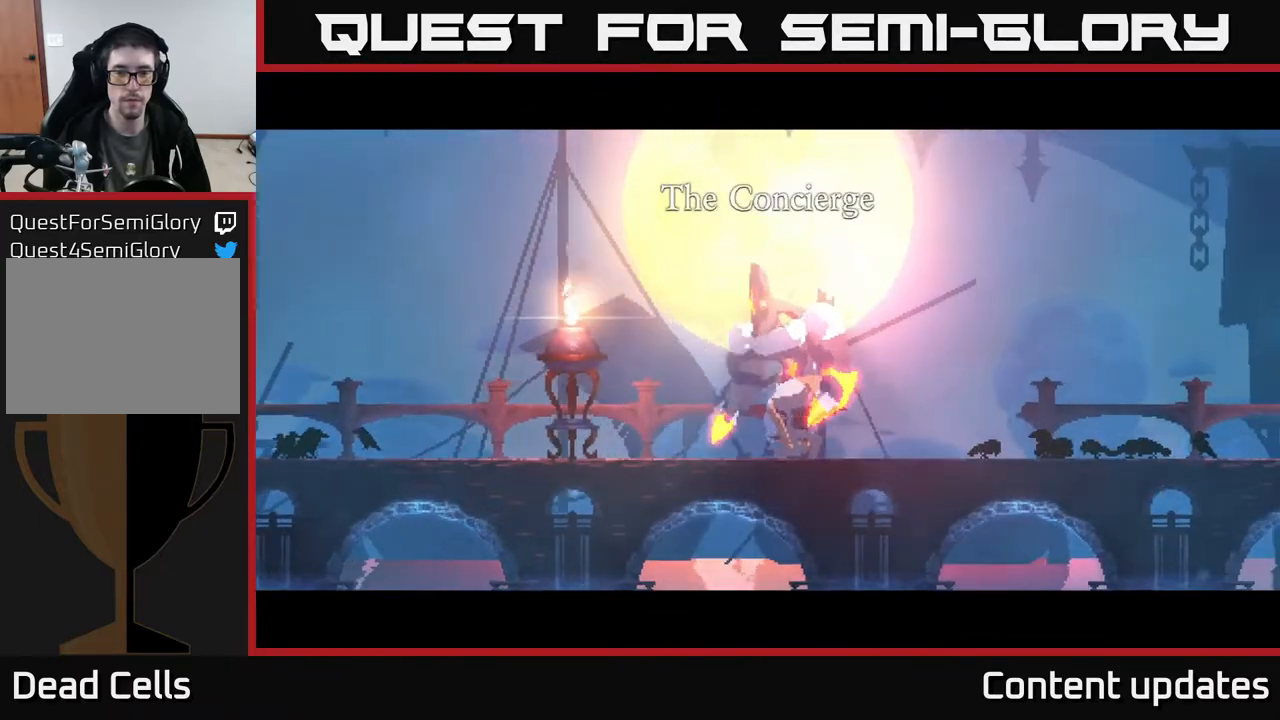
{"buttons": [], "left_stick": "right", "right_stick": "center", "events": []}
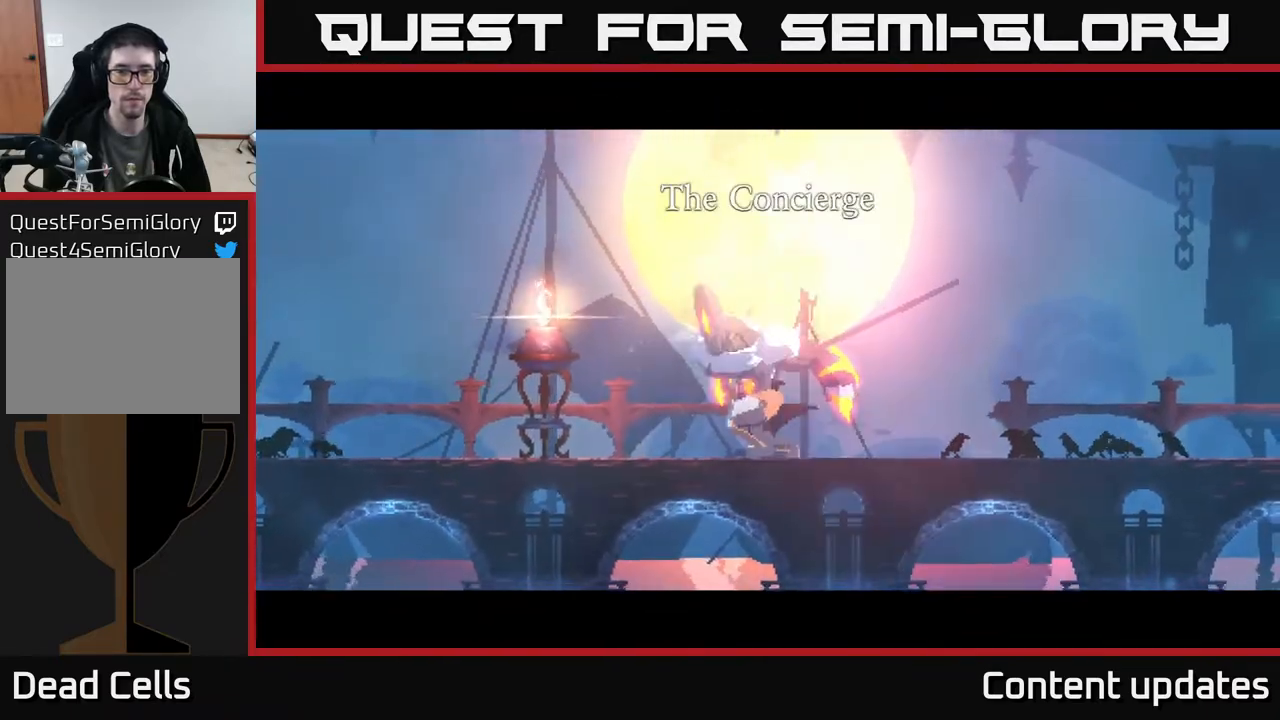
{"buttons": [], "left_stick": "right", "right_stick": "center", "events": [[367, "B", "down"], [450, "B", "up"]]}
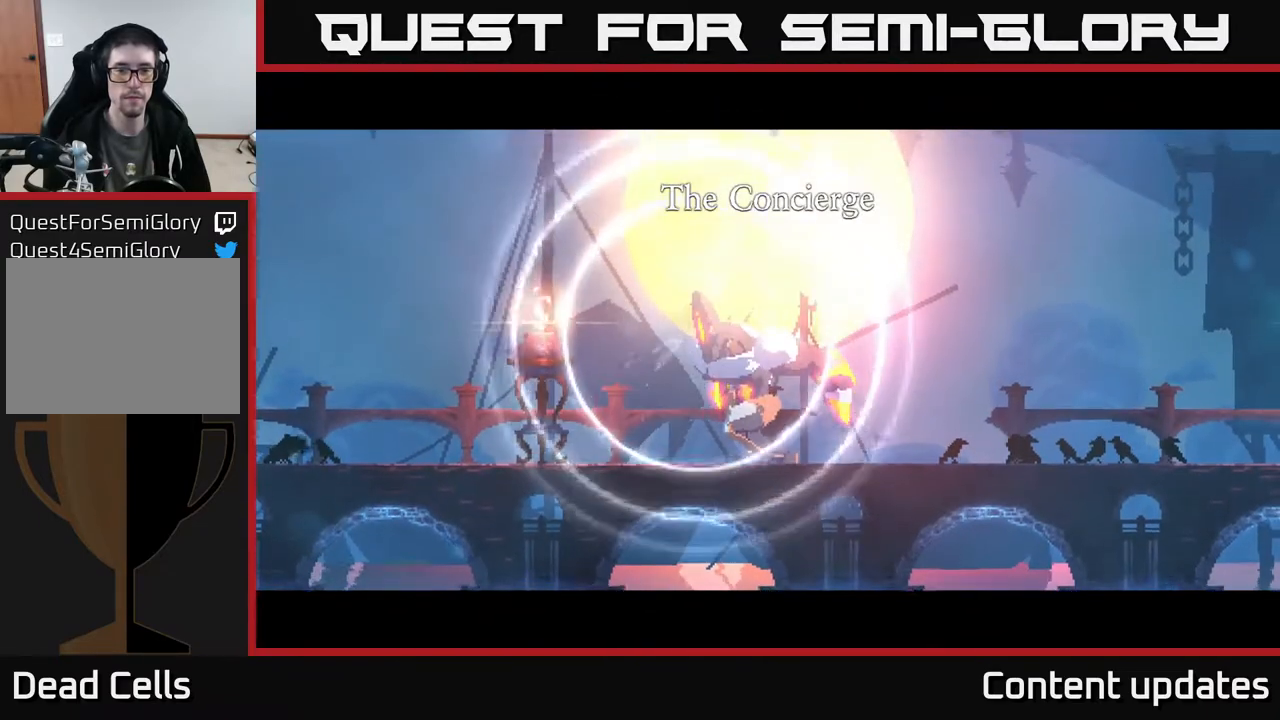
{"buttons": [], "left_stick": "right", "right_stick": "center", "events": [[50, "B", "down"], [150, "B", "up"], [267, "B", "down"], [317, "B", "up"], [433, "B", "down"], [500, "B", "up"]]}
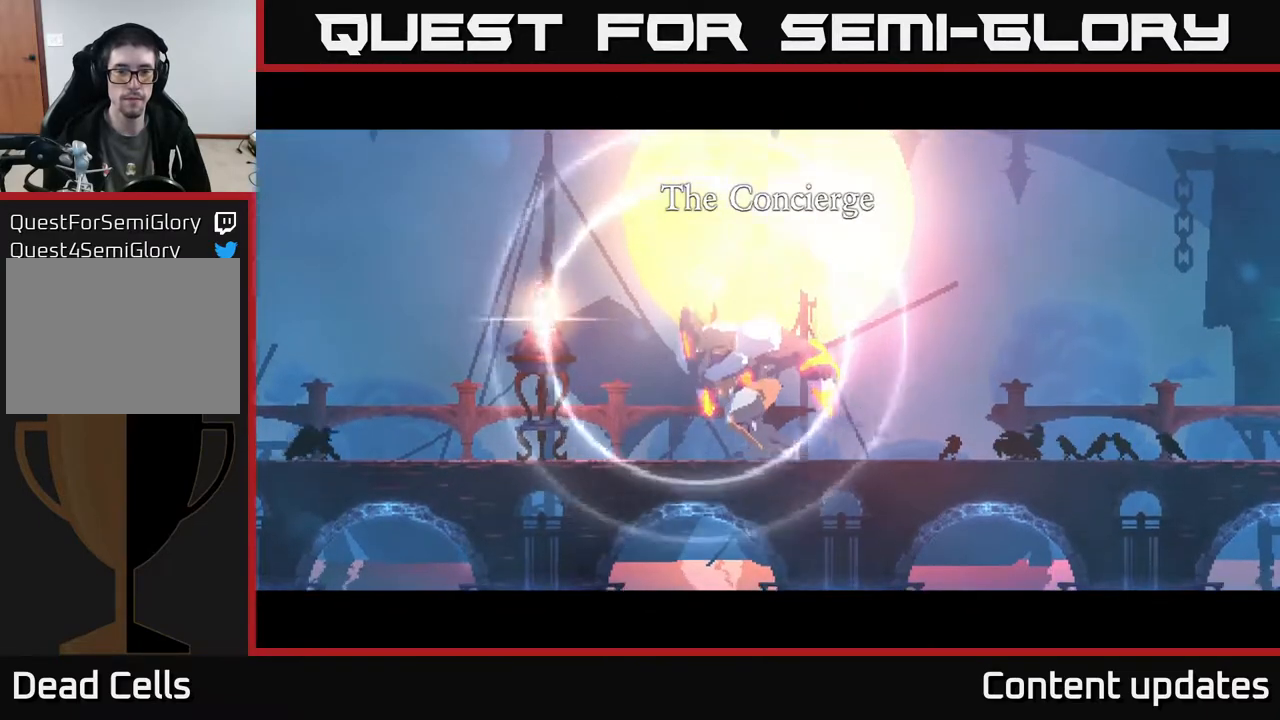
{"buttons": [], "left_stick": "right", "right_stick": "center", "events": [[133, "B", "down"], [200, "B", "up"], [317, "B", "down"], [400, "B", "up"]]}
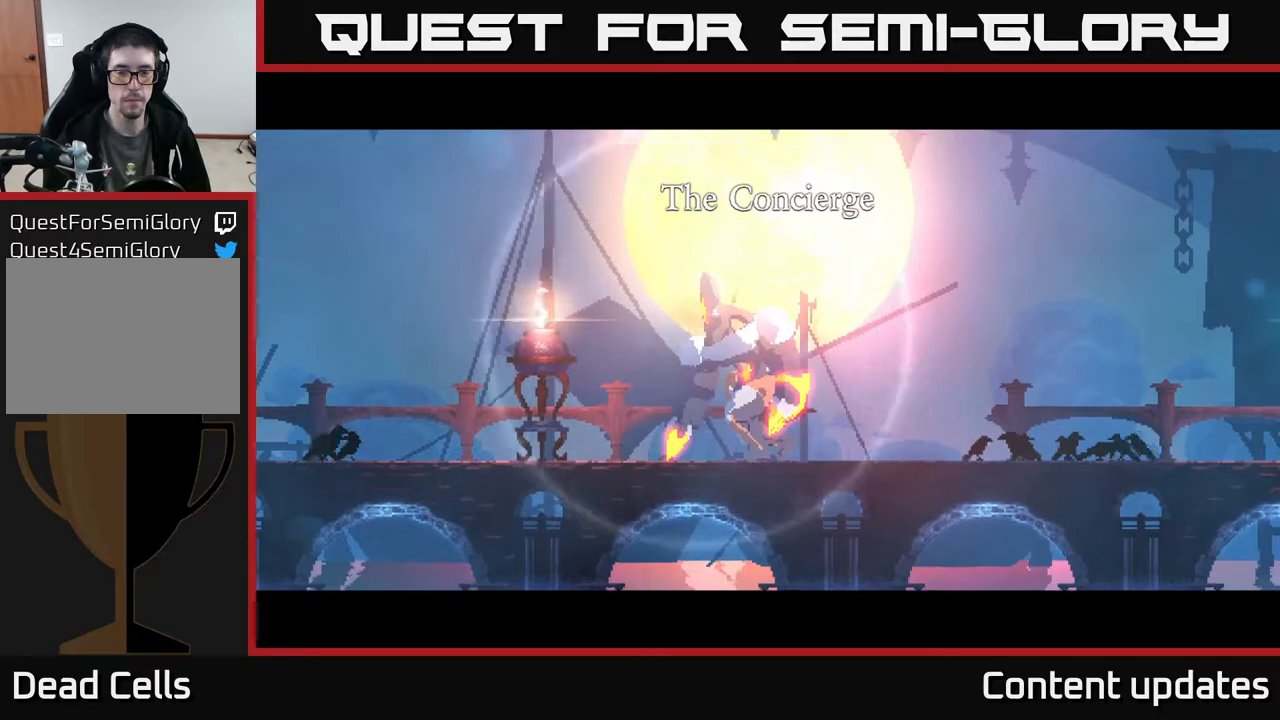
{"buttons": ["B"], "left_stick": "right", "right_stick": "center", "events": [[33, "B", "down"], [133, "B", "up"], [233, "B", "down"], [317, "B", "up"], [433, "B", "down"]]}
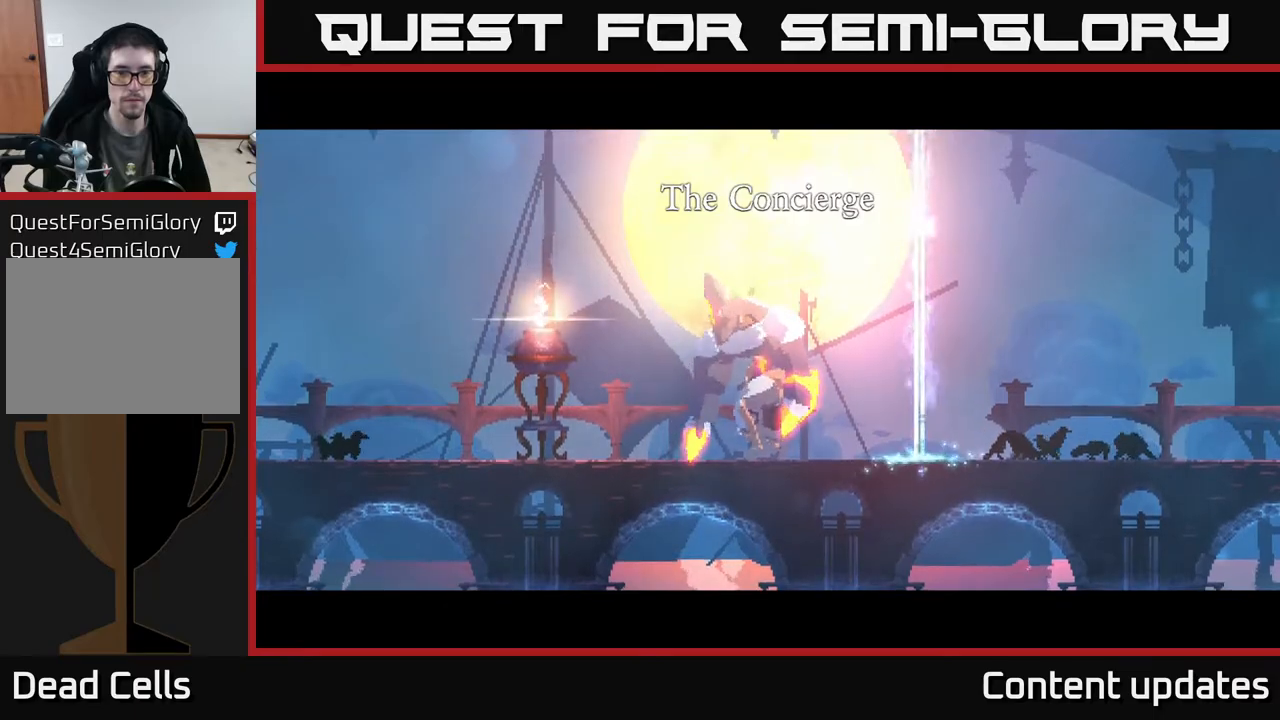
{"buttons": [], "left_stick": "right", "right_stick": "center", "events": [[33, "B", "up"], [150, "B", "down"], [233, "B", "up"], [383, "B", "down"], [433, "B", "up"]]}
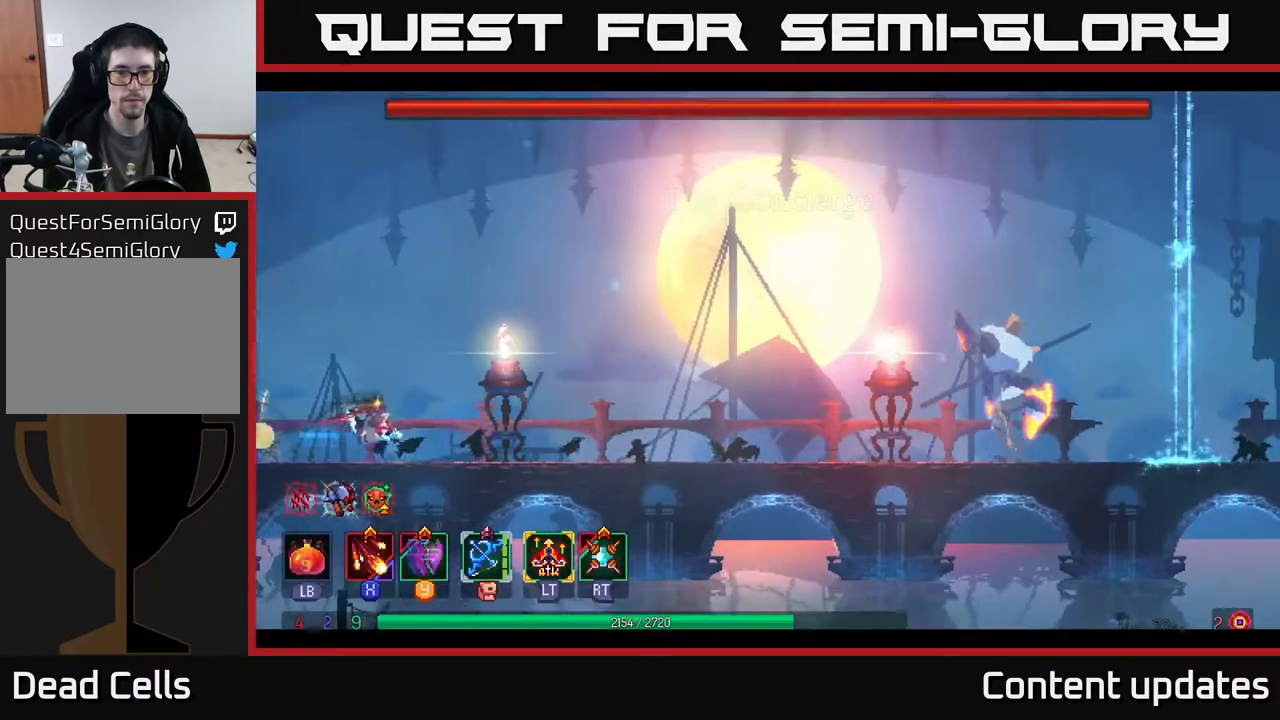
{"buttons": ["X"], "left_stick": "center", "right_stick": "center", "events": [[50, "X", "down"], [250, "left_stick", "center"]]}
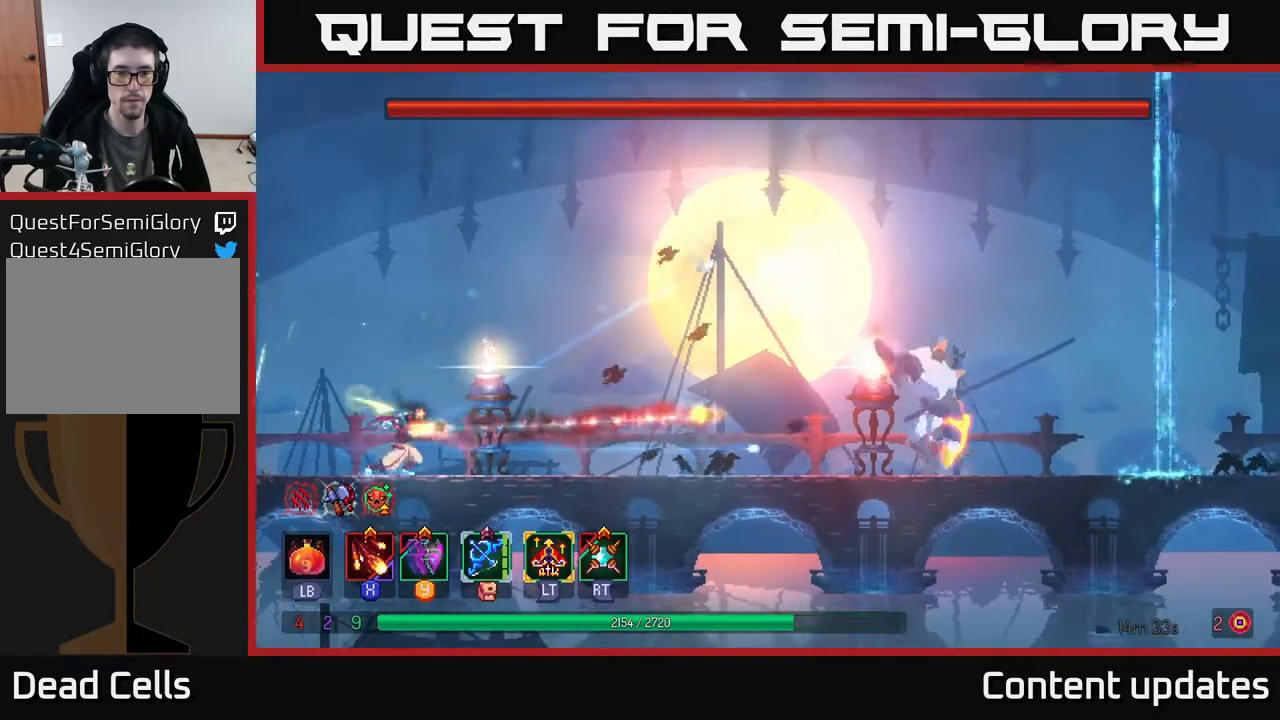
{"buttons": ["X"], "left_stick": "center", "right_stick": "center", "events": []}
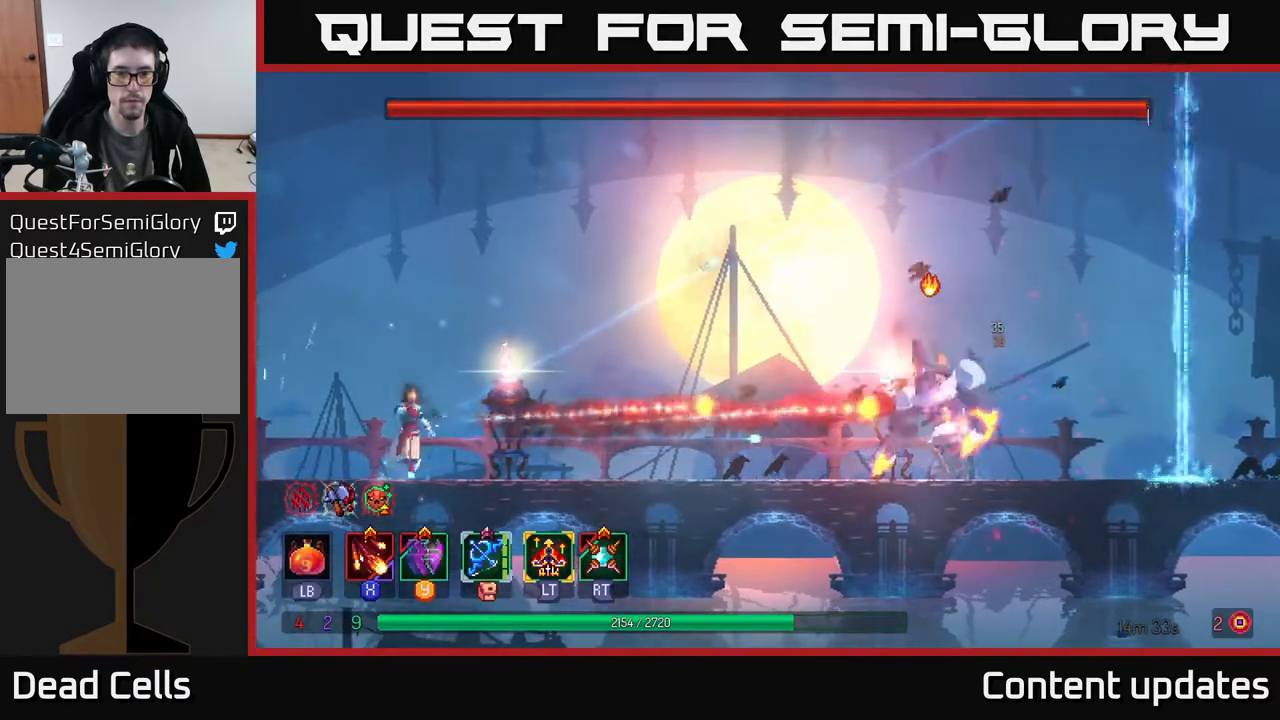
{"buttons": [], "left_stick": "center", "right_stick": "center", "events": [[283, "X", "up"]]}
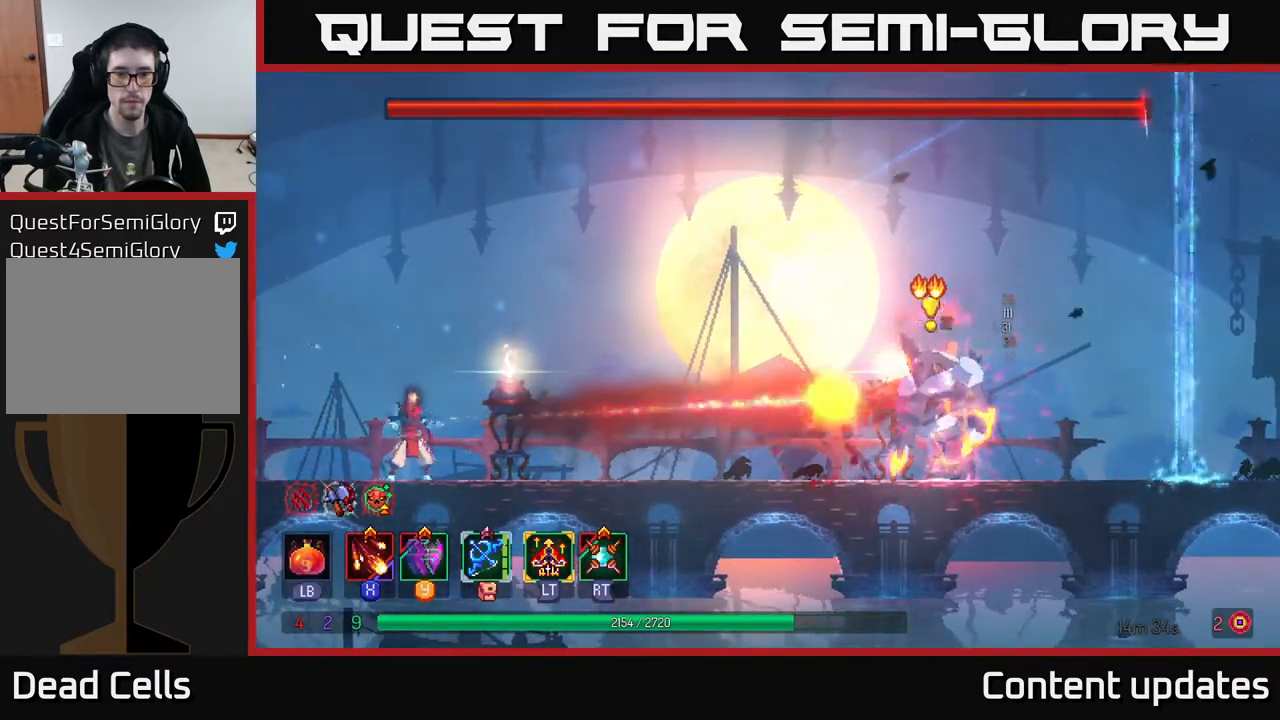
{"buttons": ["R2"], "left_stick": "right", "right_stick": "center", "events": [[67, "left_stick", "left"], [233, "left_stick", "right"], [317, "A", "down"], [450, "A", "up"], [483, "R2", "down"]]}
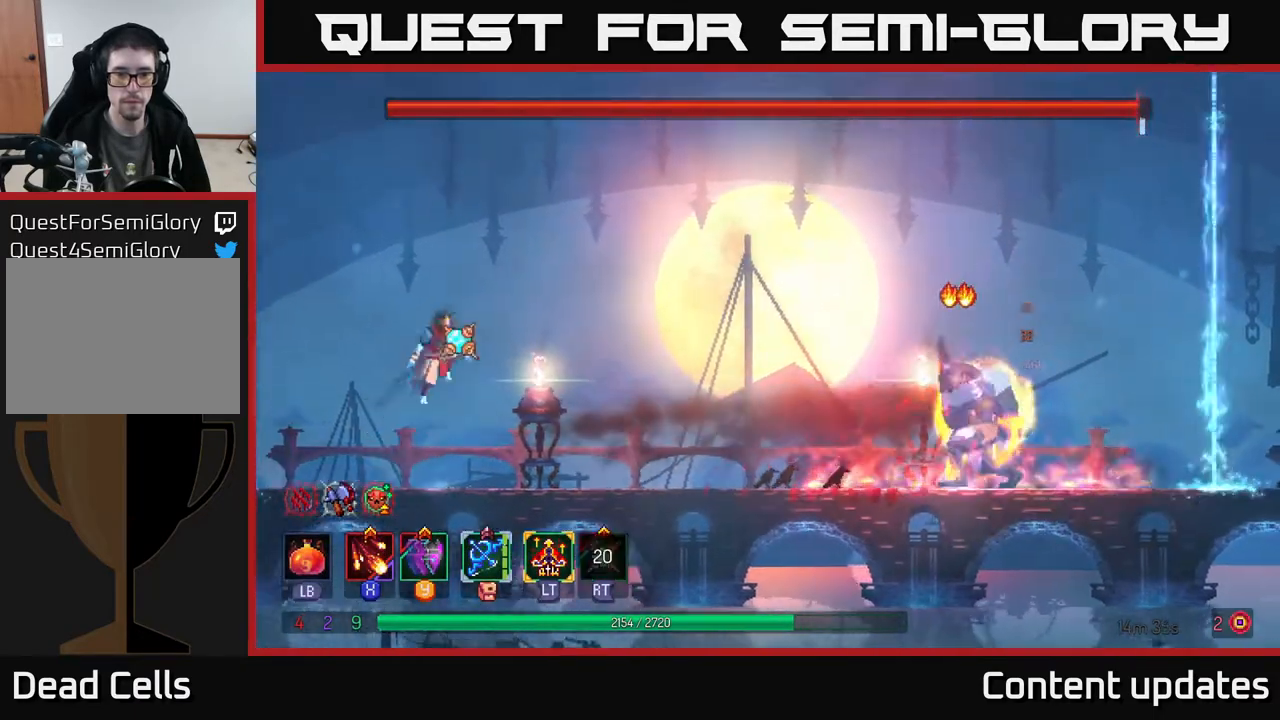
{"buttons": [], "left_stick": "center", "right_stick": "center", "events": [[100, "R2", "up"], [117, "left_stick", "center"], [167, "left_stick", "left"], [467, "left_stick", "center"]]}
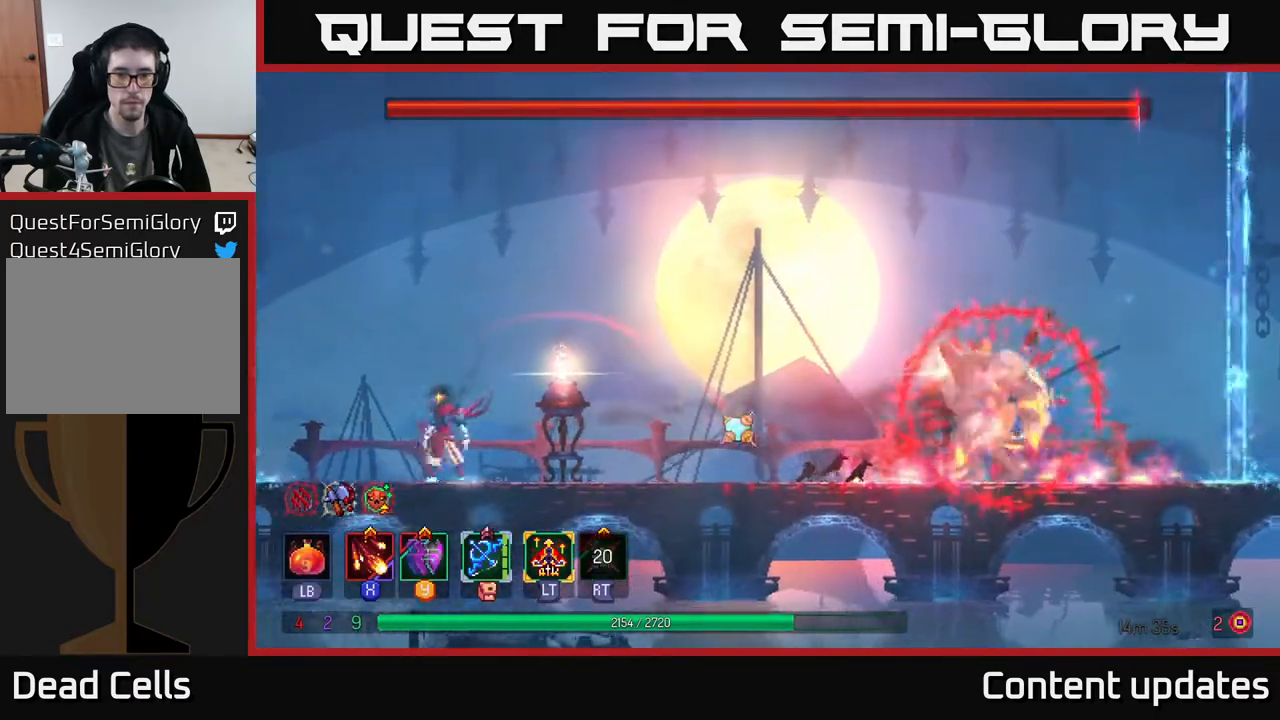
{"buttons": ["X"], "left_stick": "center", "right_stick": "center", "events": [[33, "left_stick", "right"], [233, "X", "down"], [417, "left_stick", "center"]]}
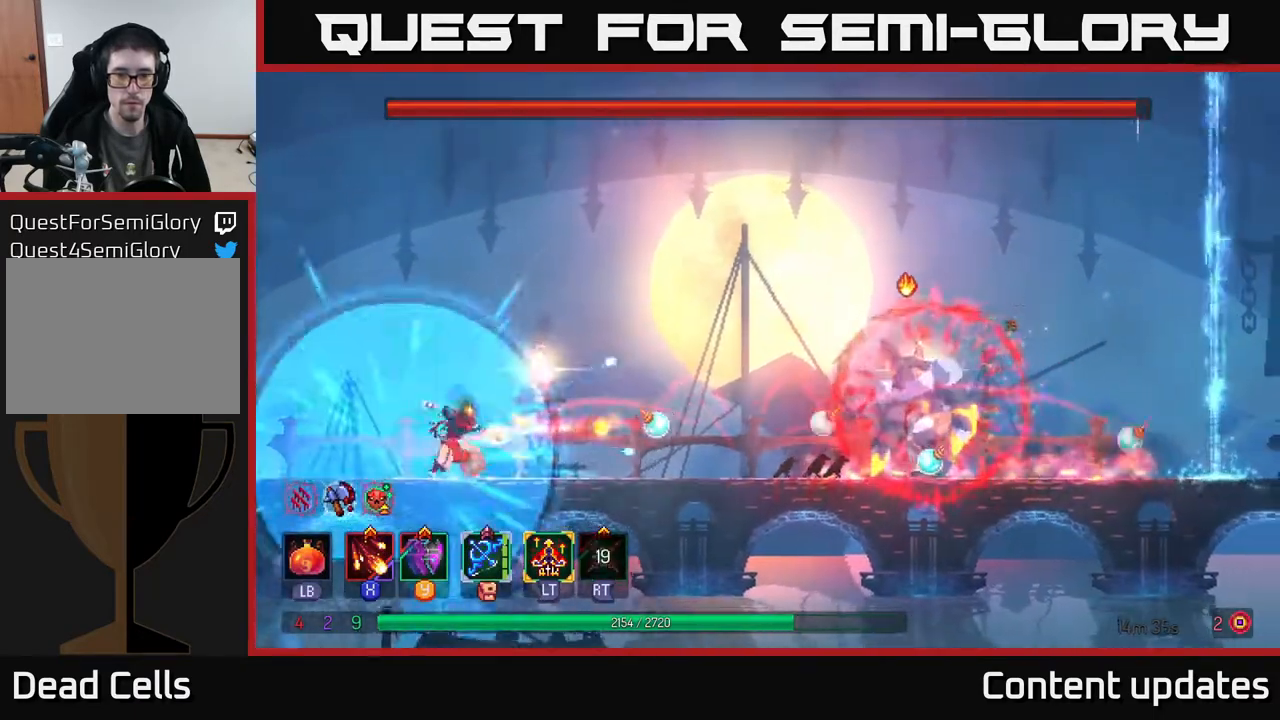
{"buttons": ["X"], "left_stick": "right", "right_stick": "center", "events": [[367, "left_stick", "right"]]}
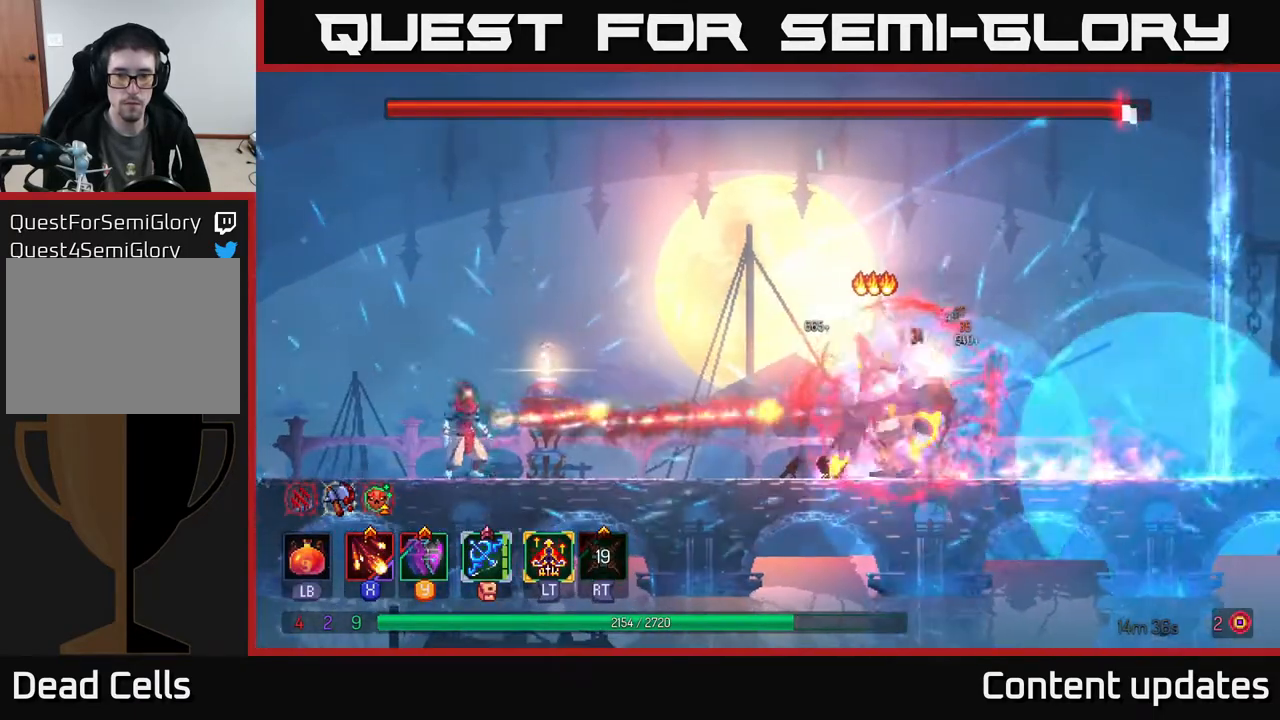
{"buttons": ["X"], "left_stick": "center", "right_stick": "center", "events": [[50, "left_stick", "center"]]}
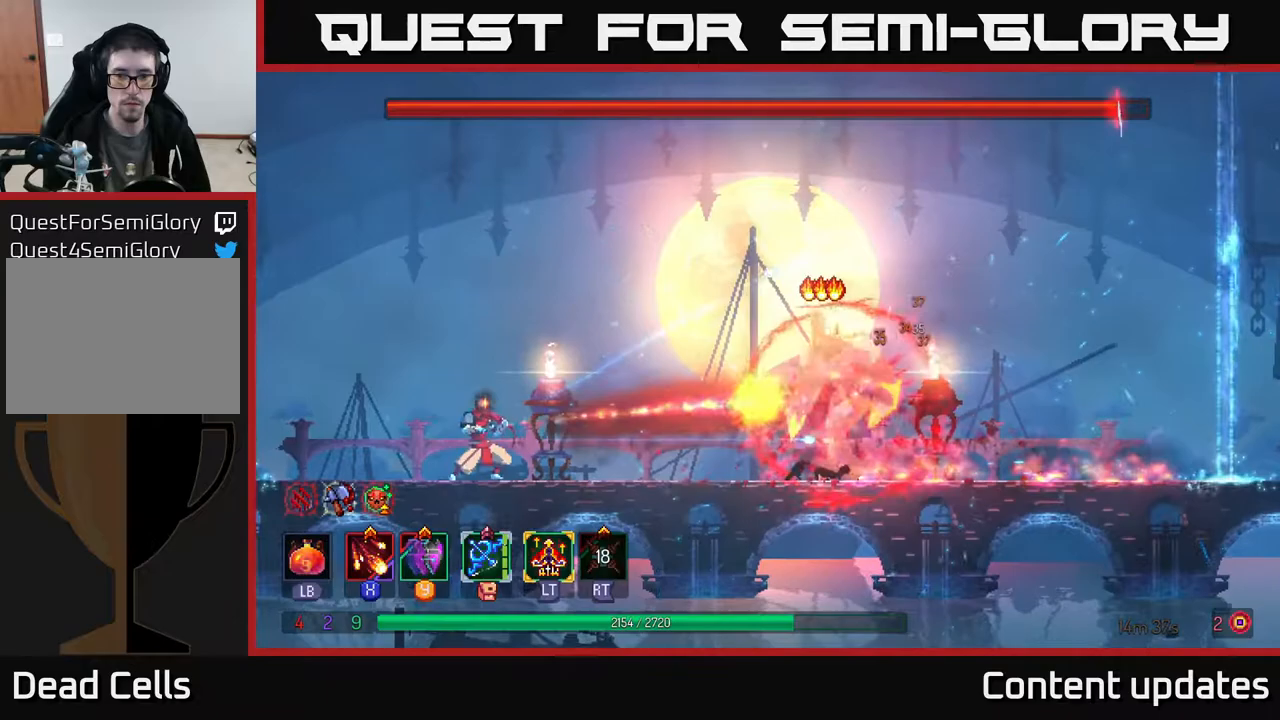
{"buttons": ["X"], "left_stick": "center", "right_stick": "center", "events": [[167, "X", "up"], [400, "X", "down"]]}
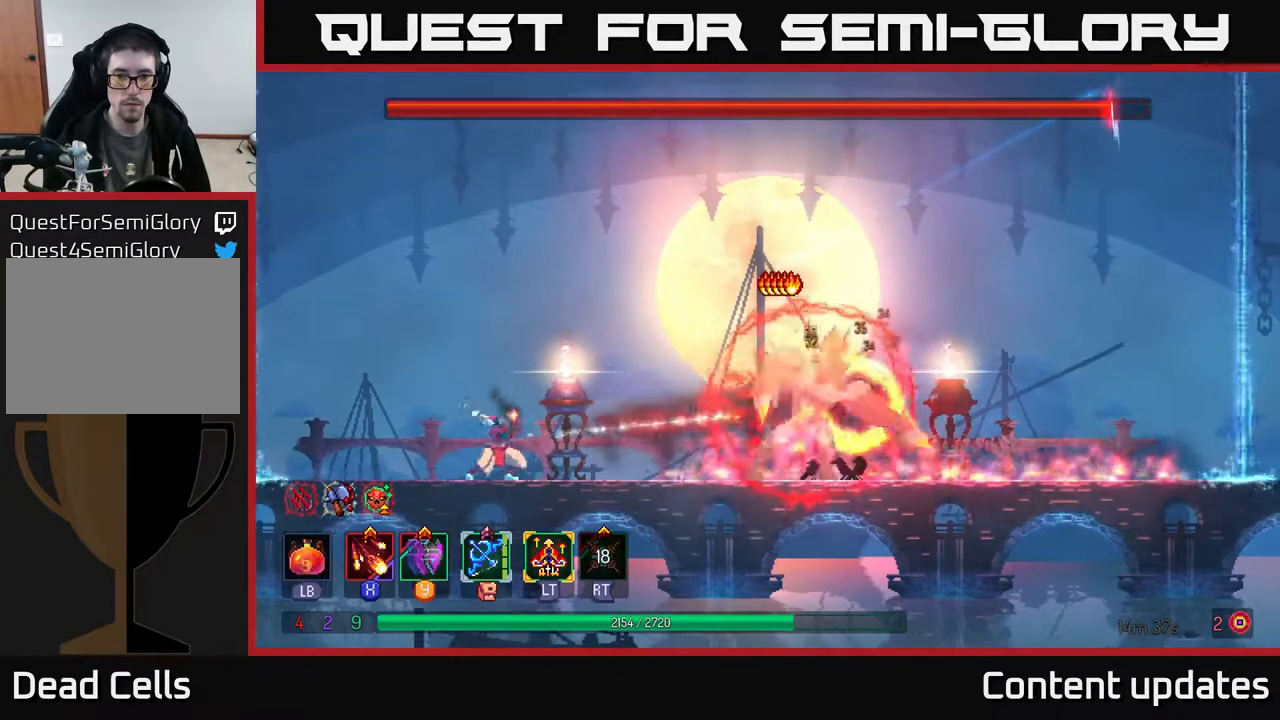
{"buttons": [], "left_stick": "center", "right_stick": "center", "events": [[450, "X", "up"]]}
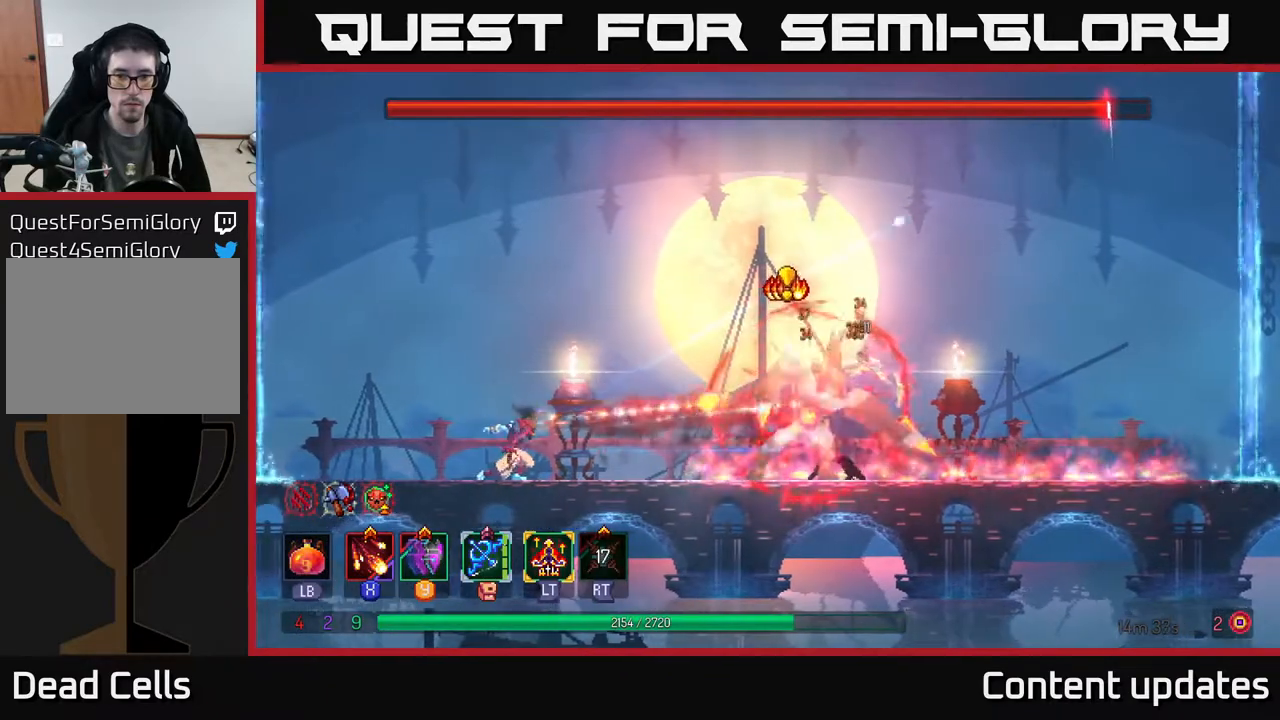
{"buttons": [], "left_stick": "left", "right_stick": "center", "events": [[33, "left_stick", "left"], [133, "B", "down"], [283, "B", "up"]]}
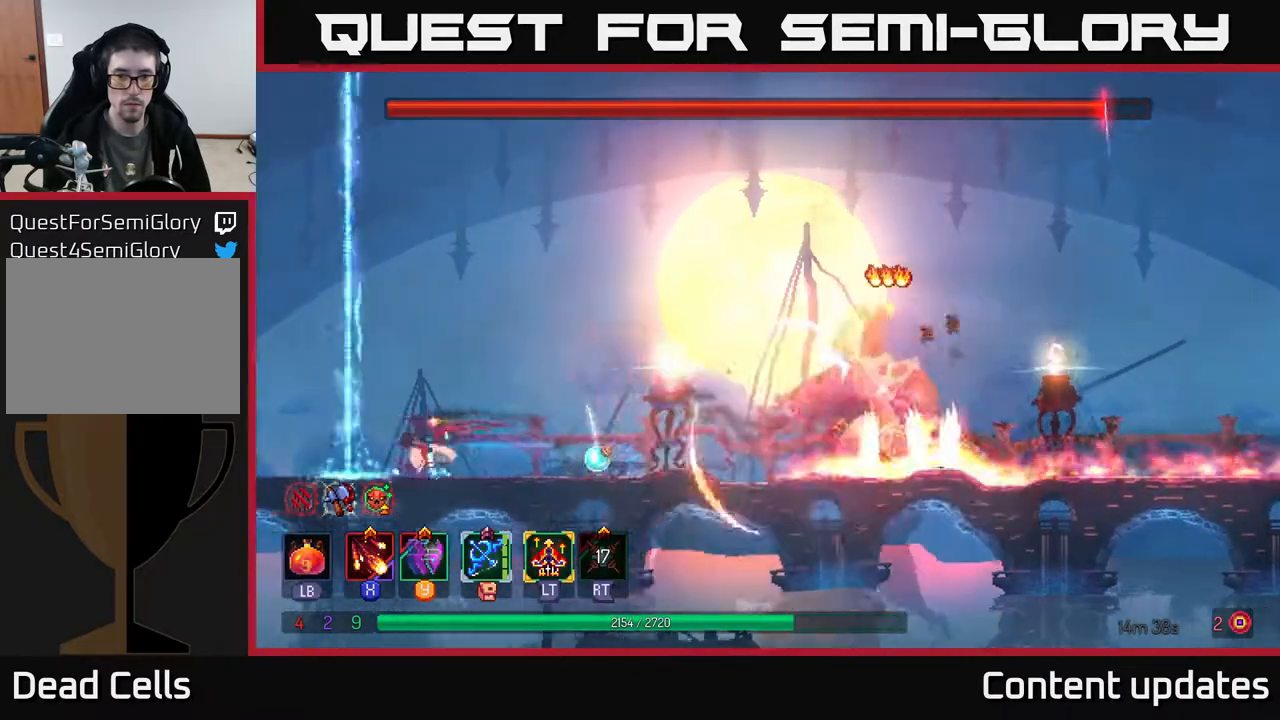
{"buttons": [], "left_stick": "right", "right_stick": "center", "events": [[33, "left_stick", "center"], [150, "A", "down"], [150, "left_stick", "right"], [300, "A", "up"], [367, "A", "down"], [467, "A", "up"]]}
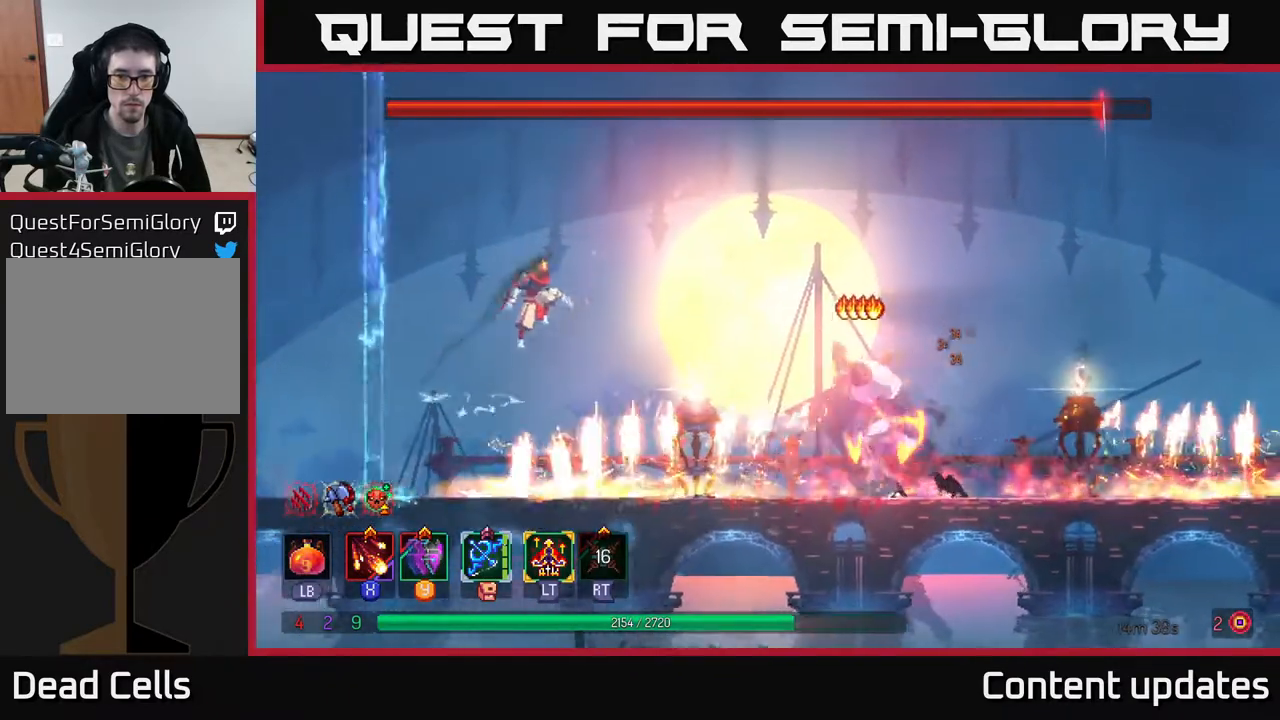
{"buttons": [], "left_stick": "center", "right_stick": "center", "events": [[400, "left_stick", "center"]]}
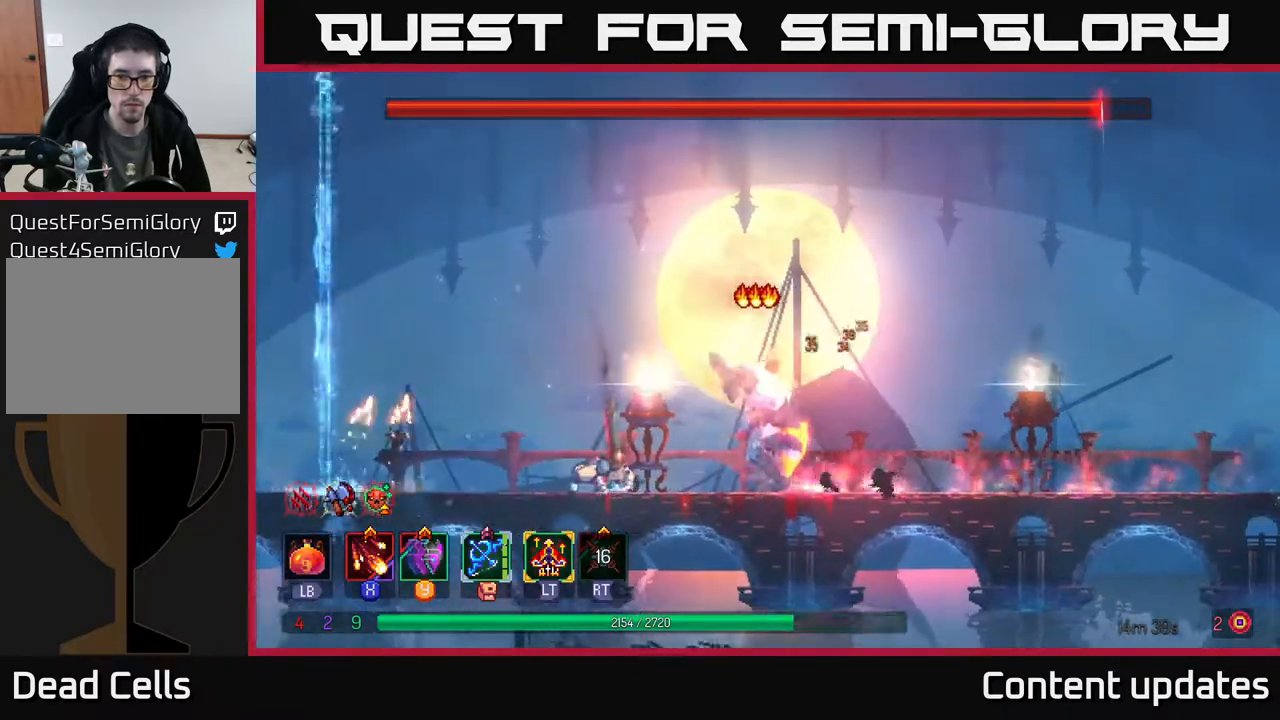
{"buttons": [], "left_stick": "center", "right_stick": "center", "events": []}
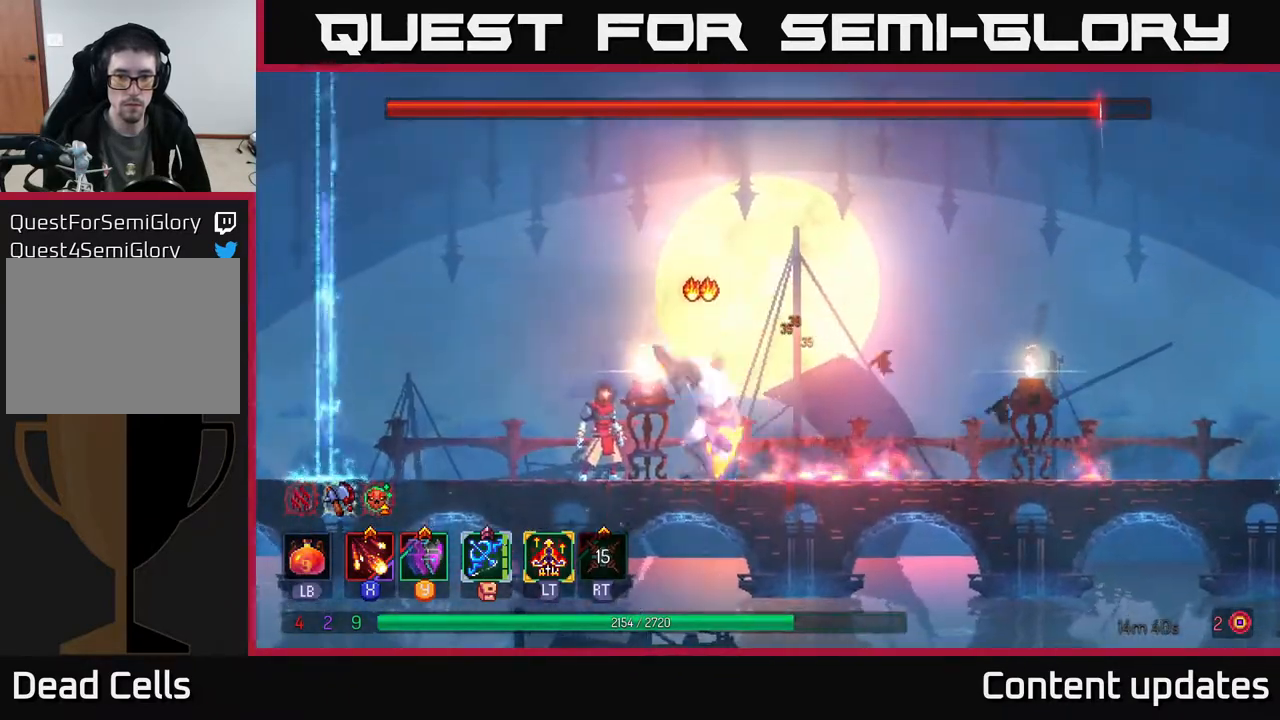
{"buttons": [], "left_stick": "center", "right_stick": "center", "events": []}
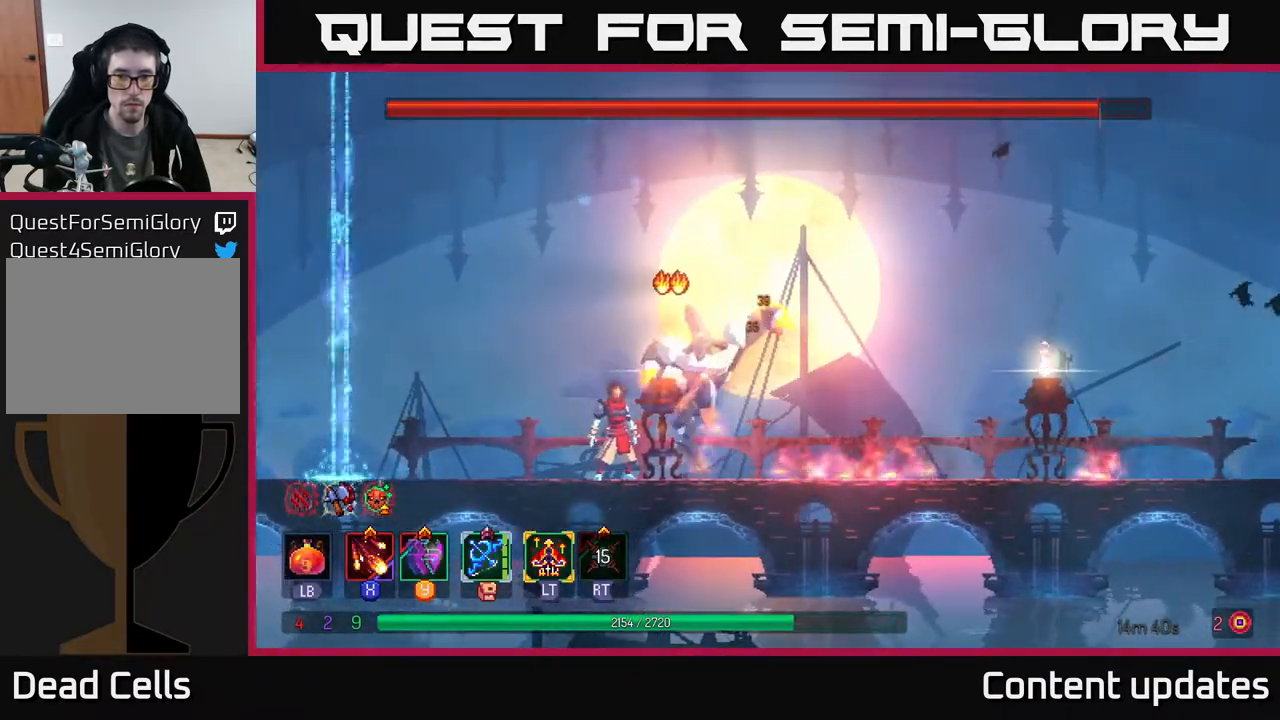
{"buttons": [], "left_stick": "right", "right_stick": "center", "events": [[200, "Y", "down"], [233, "left_stick", "right"], [300, "Y", "up"]]}
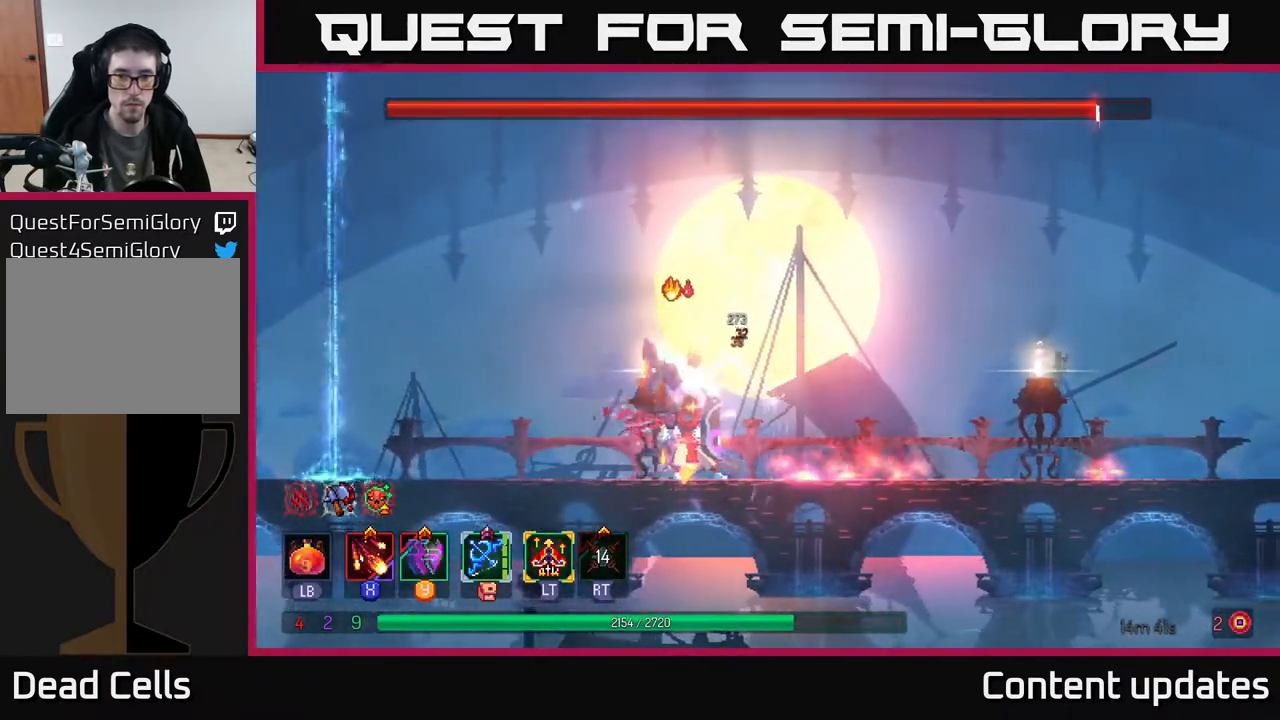
{"buttons": [], "left_stick": "right", "right_stick": "center", "events": [[300, "B", "down"], [417, "B", "up"]]}
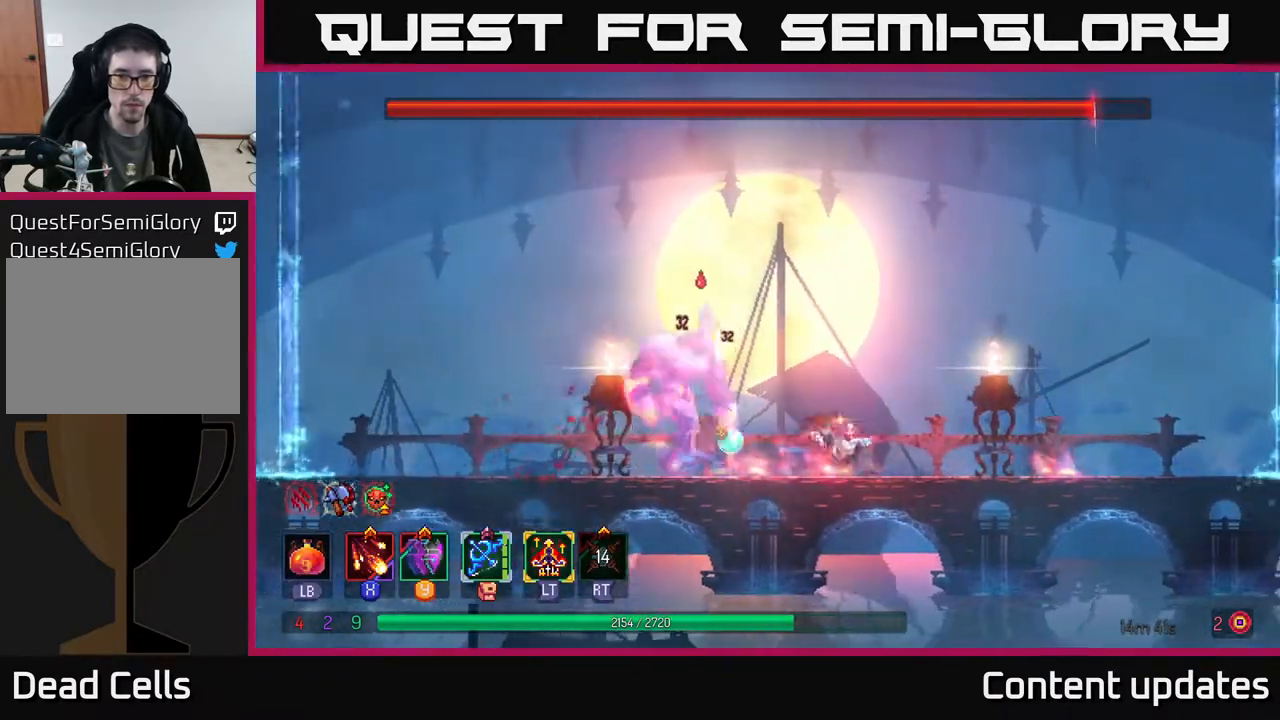
{"buttons": ["X"], "left_stick": "left", "right_stick": "center", "events": [[367, "left_stick", "left"], [383, "X", "down"]]}
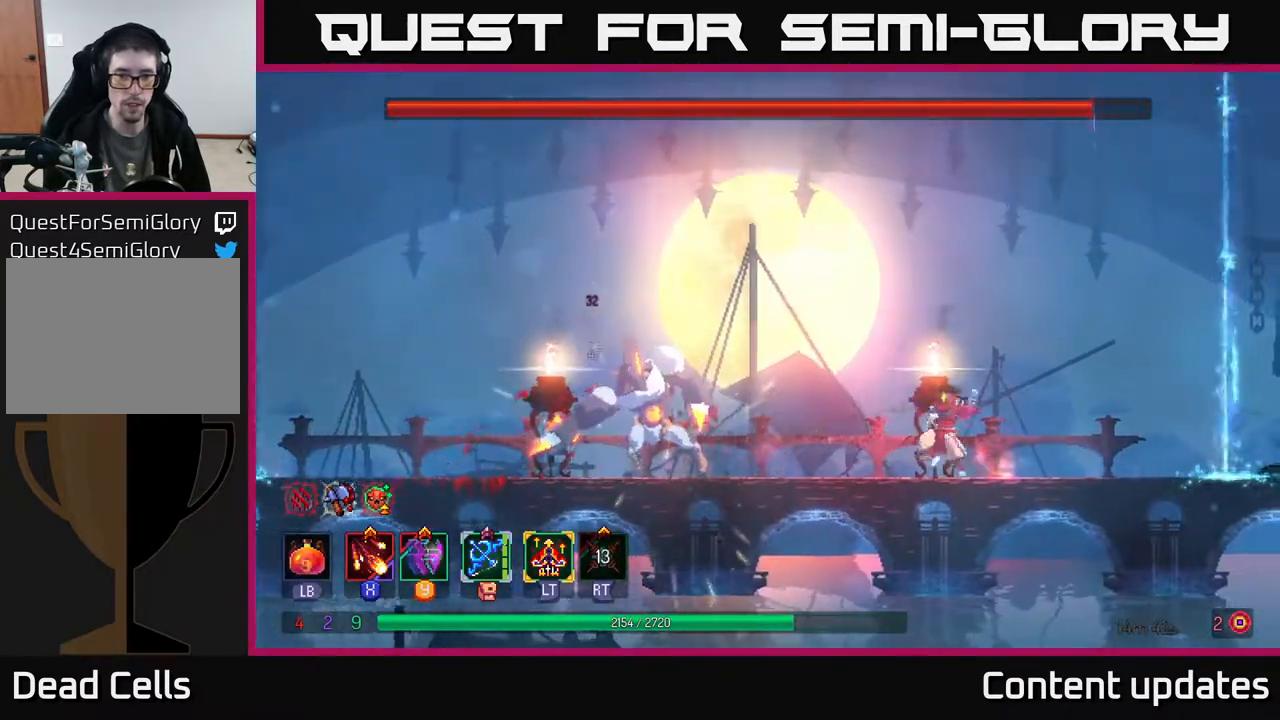
{"buttons": [], "left_stick": "right", "right_stick": "center", "events": [[100, "left_stick", "center"], [267, "X", "up"], [333, "left_stick", "right"], [367, "B", "down"], [500, "B", "up"]]}
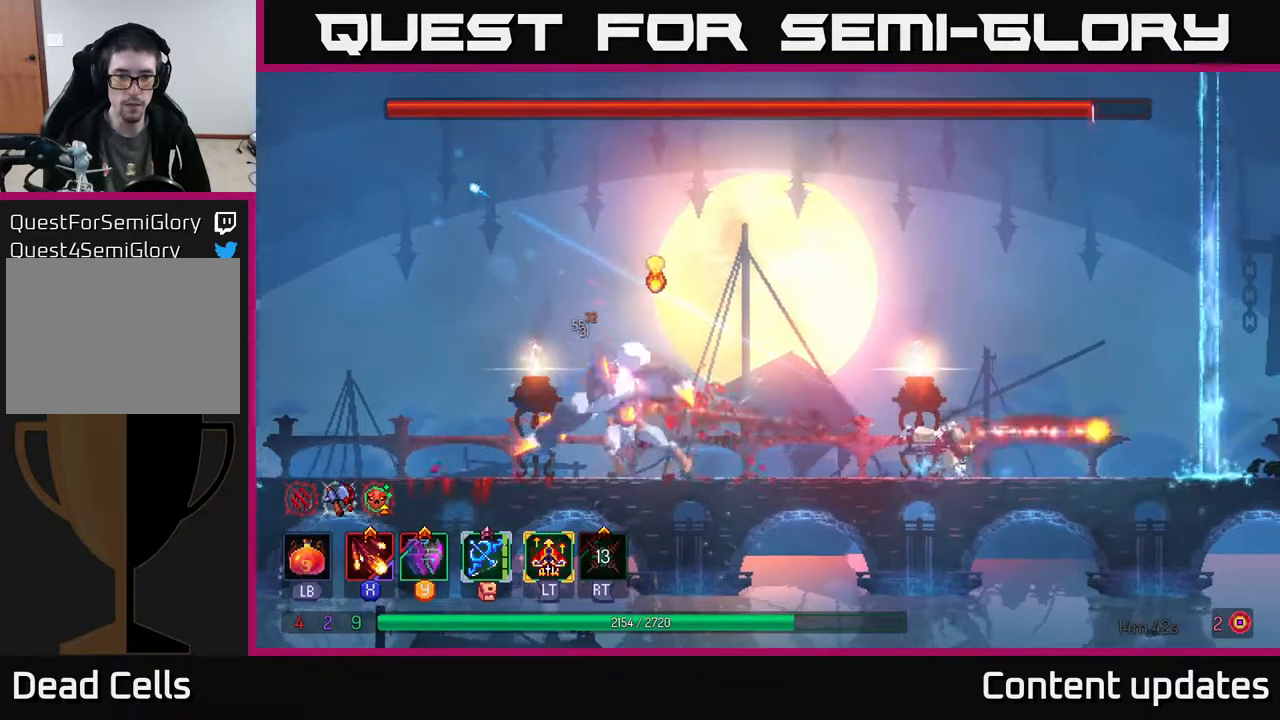
{"buttons": [], "left_stick": "left", "right_stick": "center", "events": [[333, "left_stick", "center"], [383, "A", "down"], [400, "left_stick", "left"], [500, "A", "up"]]}